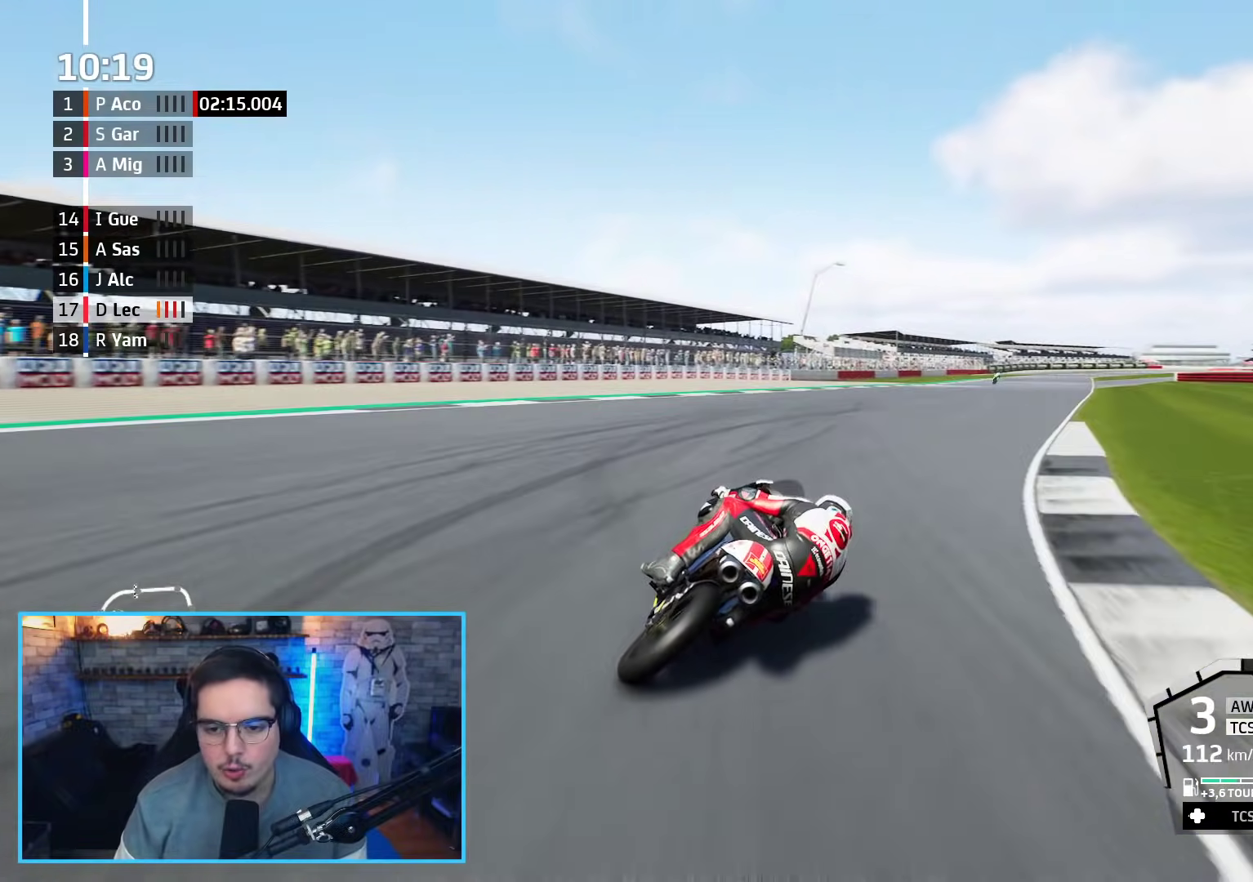
Gameplay with a controller (Xbox layout); each line is a JSON object with the inputs held at the frame after it (dt_ms = milliseconds from this image to that frame). "events" lists button and stick changes between this image and that frame as [ms after this image, input, new state], when the widget could be followed in between.
{"dt_ms": 500, "buttons": ["R2"], "left_stick": "up-right", "right_stick": "center", "events": [[83, "B", "up"]]}
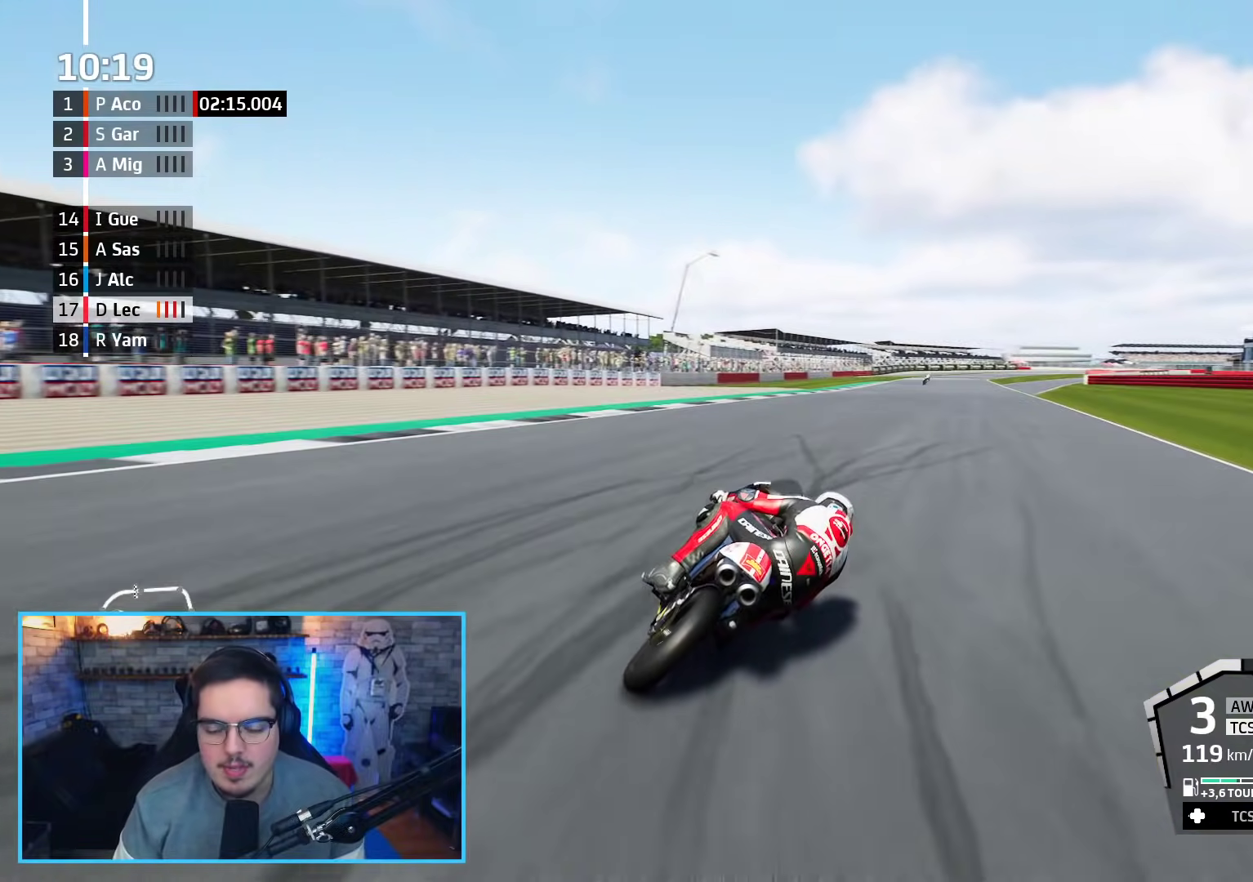
{"dt_ms": 500, "buttons": ["R2"], "left_stick": "up-right", "right_stick": "center", "events": []}
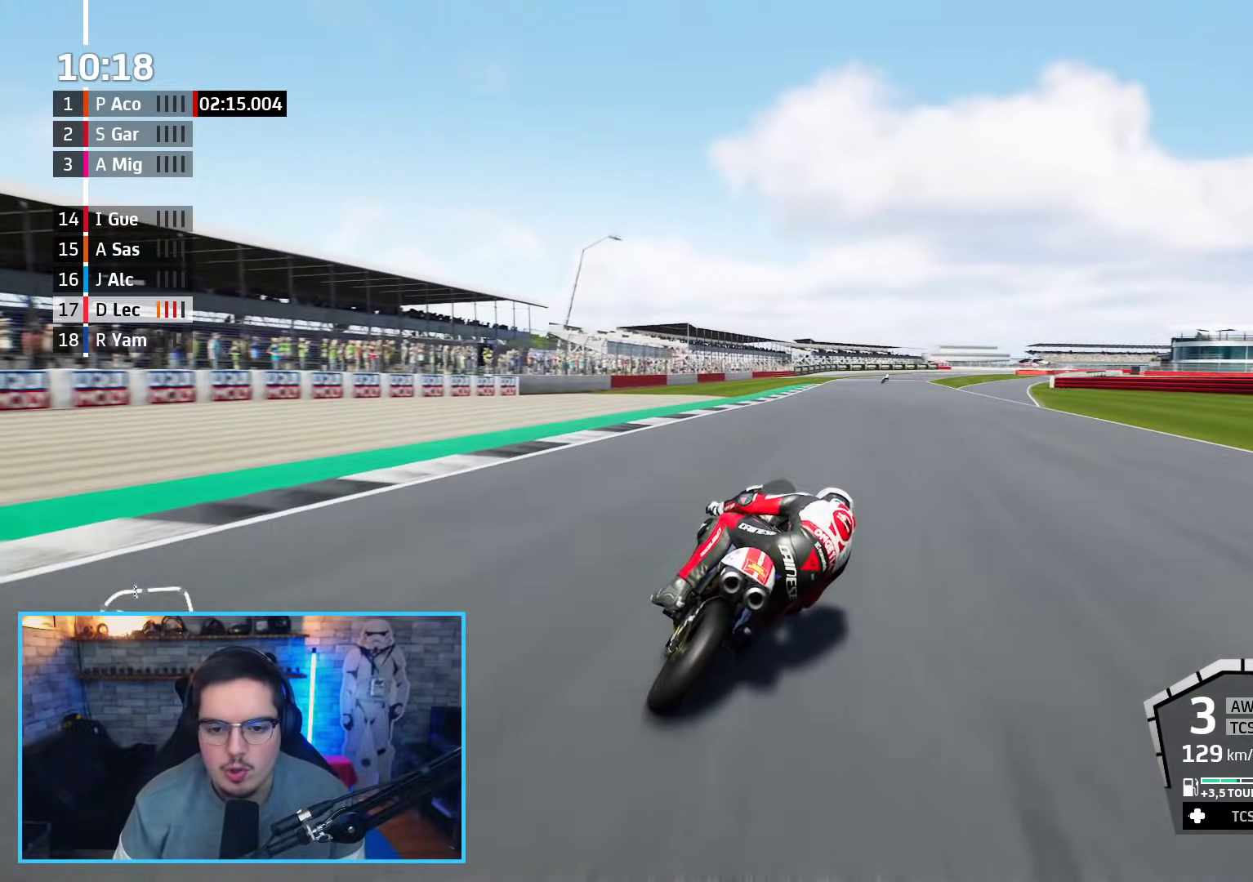
{"dt_ms": 500, "buttons": ["R2"], "left_stick": "center", "right_stick": "center", "events": [[367, "left_stick", "center"]]}
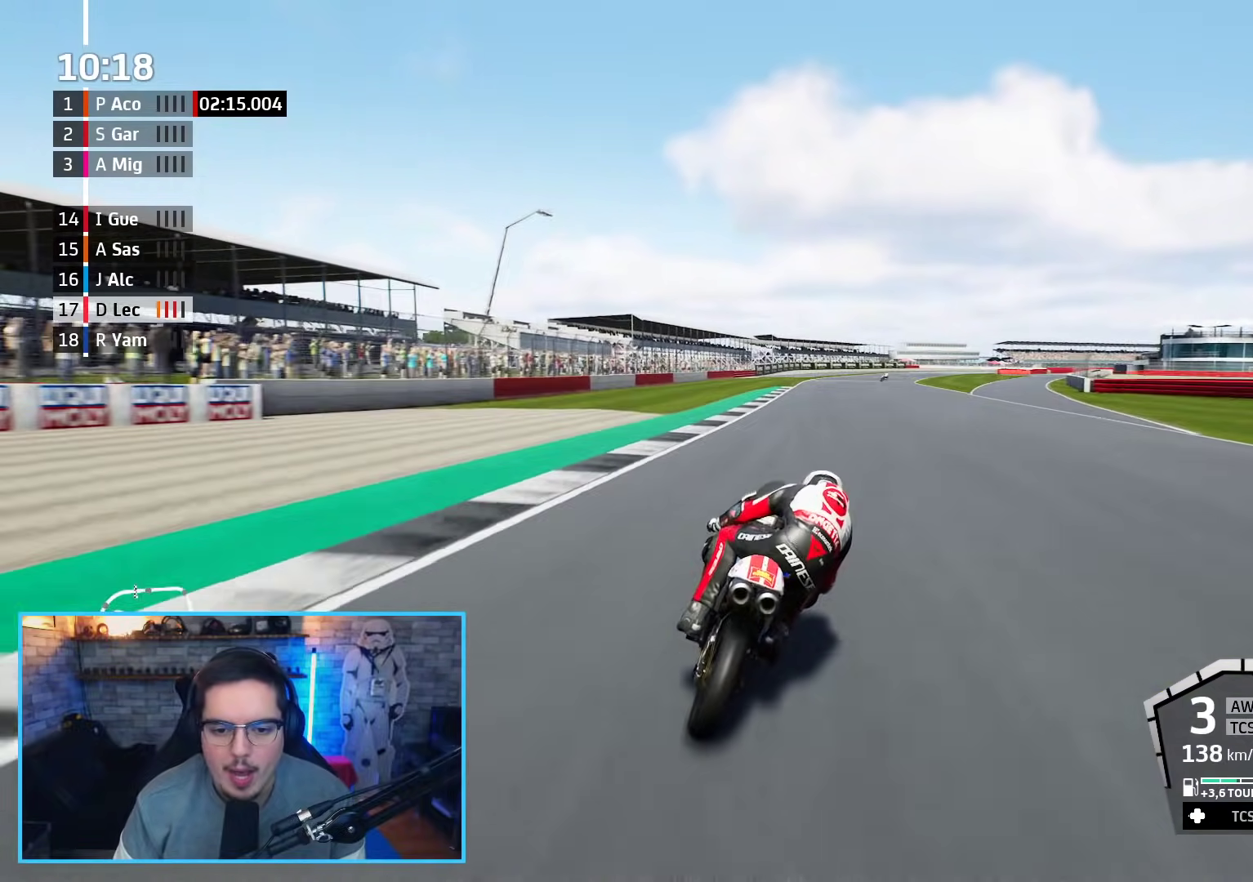
{"dt_ms": 500, "buttons": ["R2"], "left_stick": "up-right", "right_stick": "center", "events": [[17, "left_stick", "up-right"]]}
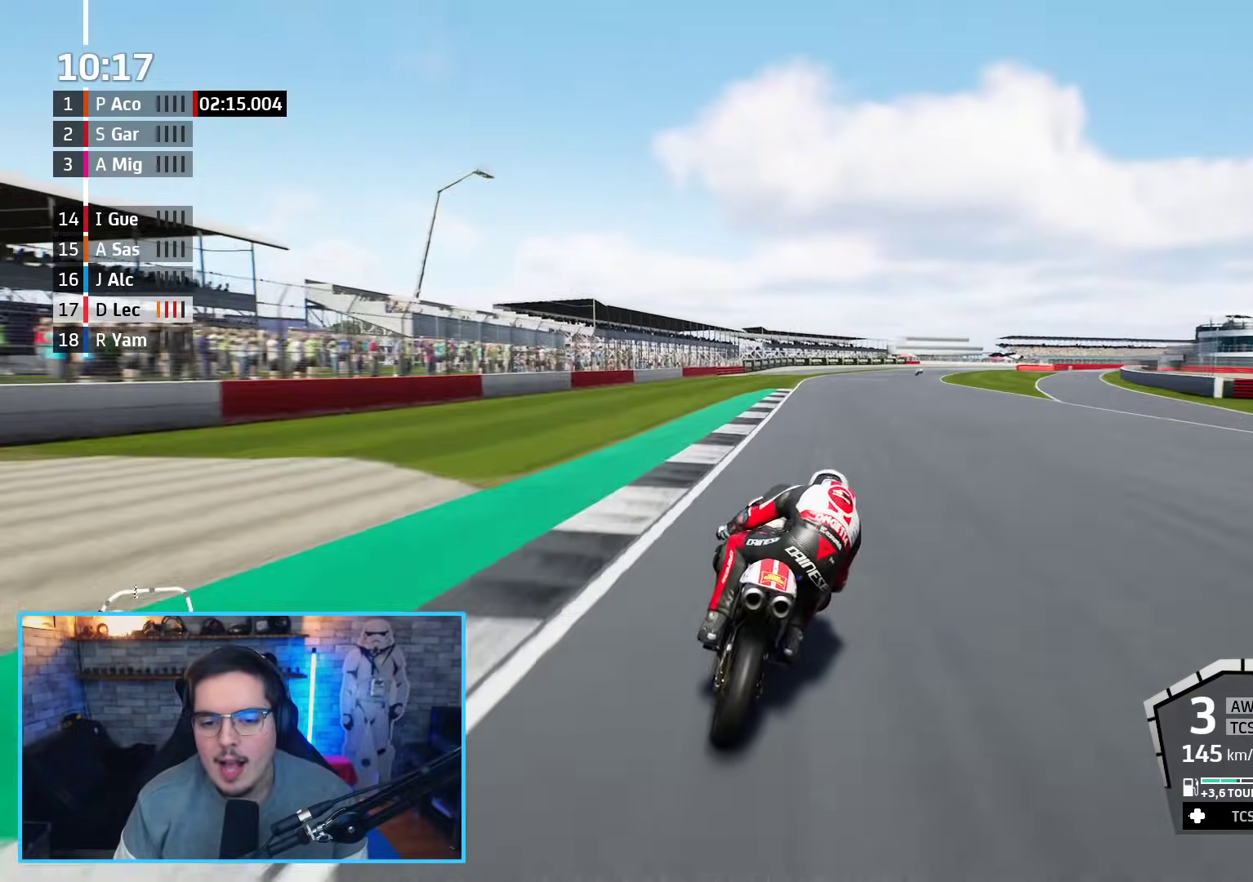
{"dt_ms": 500, "buttons": ["R2"], "left_stick": "up-right", "right_stick": "center", "events": [[217, "B", "down"], [350, "B", "up"]]}
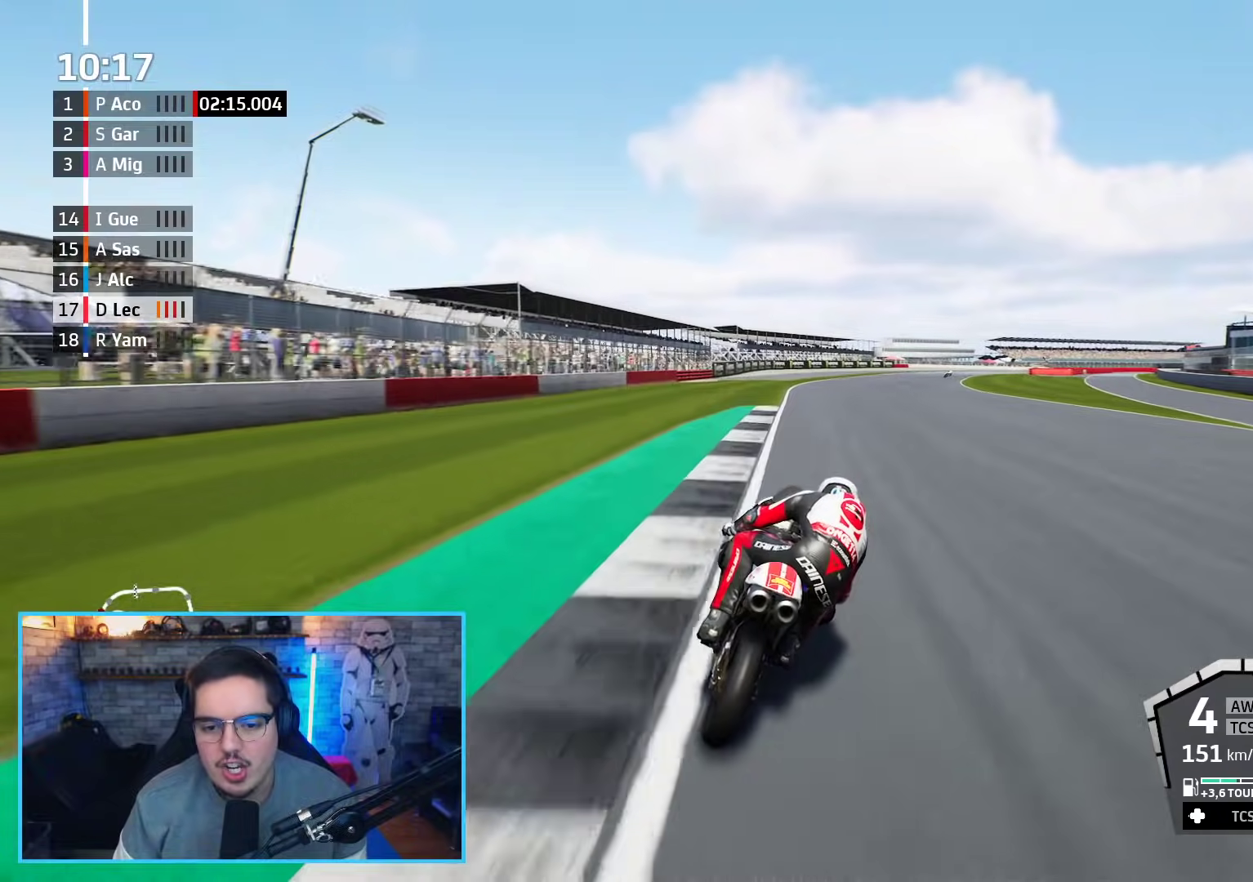
{"dt_ms": 500, "buttons": ["R2"], "left_stick": "up-right", "right_stick": "center", "events": []}
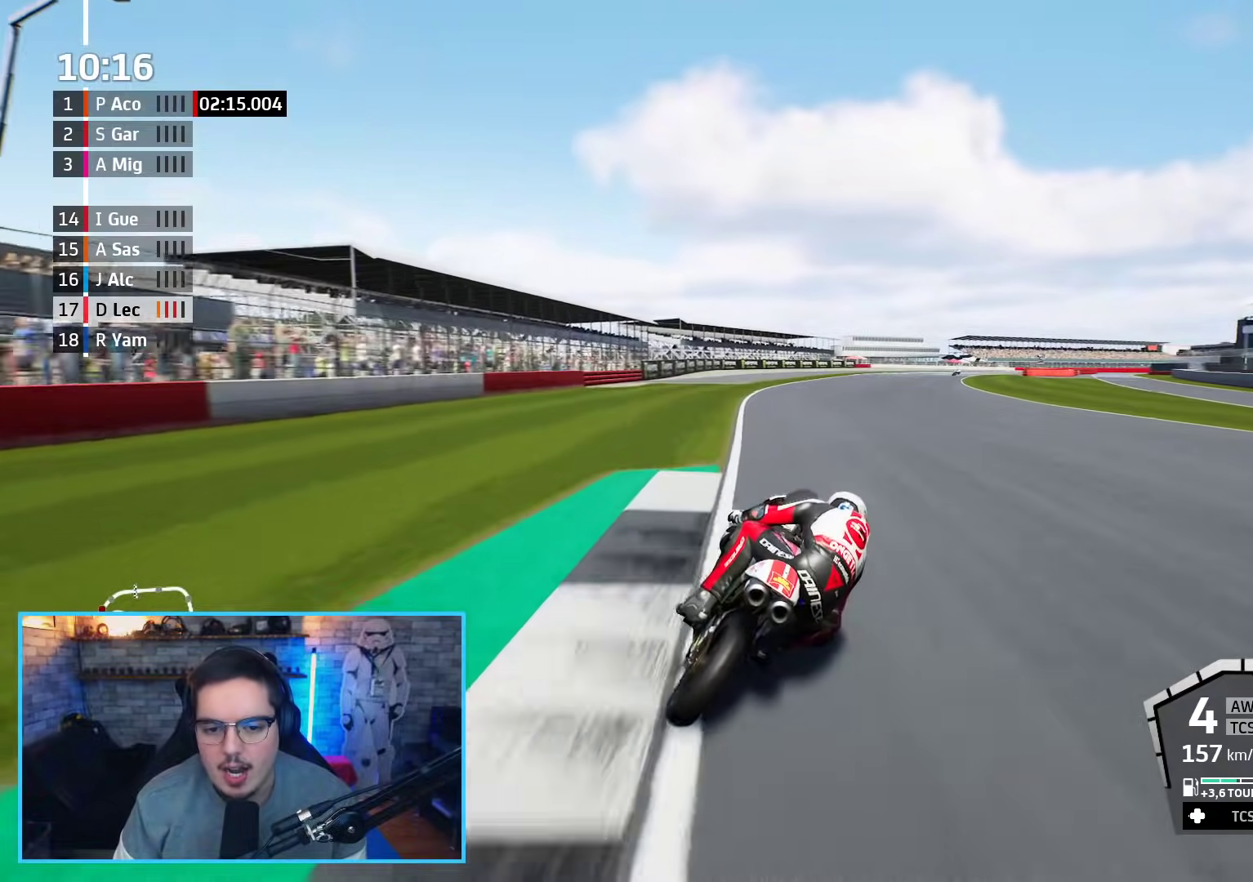
{"dt_ms": 500, "buttons": ["R2"], "left_stick": "up-right", "right_stick": "center", "events": []}
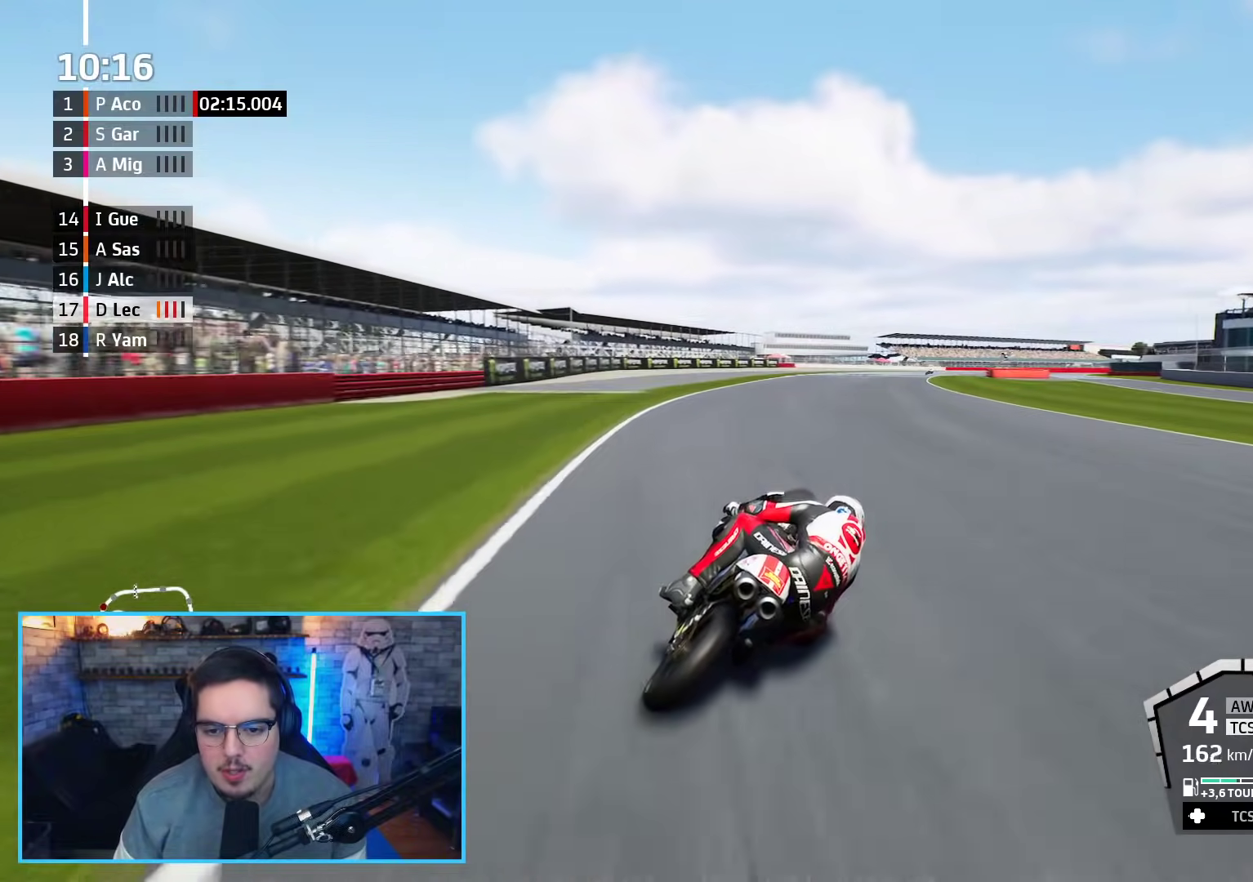
{"dt_ms": 500, "buttons": ["R2"], "left_stick": "up-right", "right_stick": "center", "events": [[133, "B", "down"], [283, "B", "up"]]}
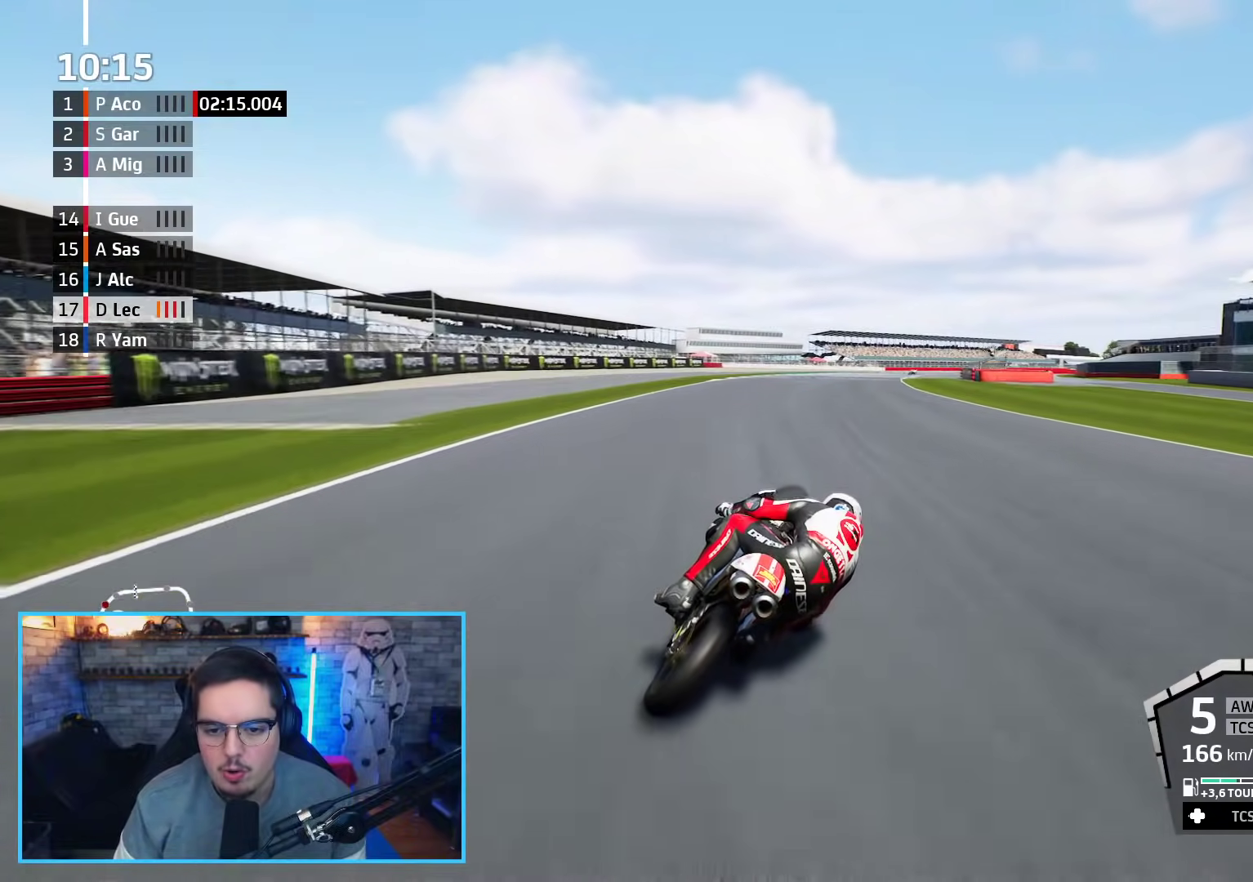
{"dt_ms": 500, "buttons": ["R2"], "left_stick": "up-right", "right_stick": "center", "events": []}
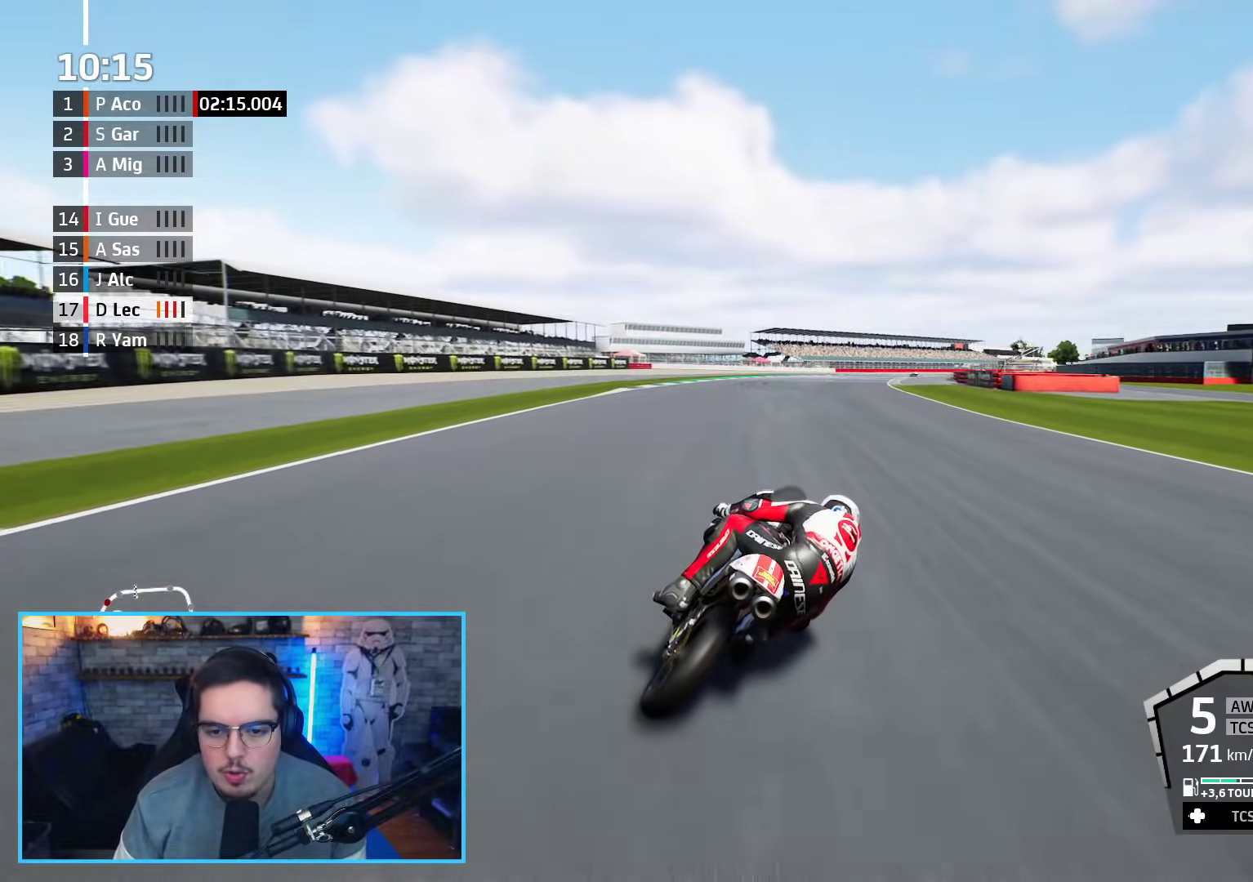
{"dt_ms": 500, "buttons": ["R2"], "left_stick": "up-right", "right_stick": "center", "events": []}
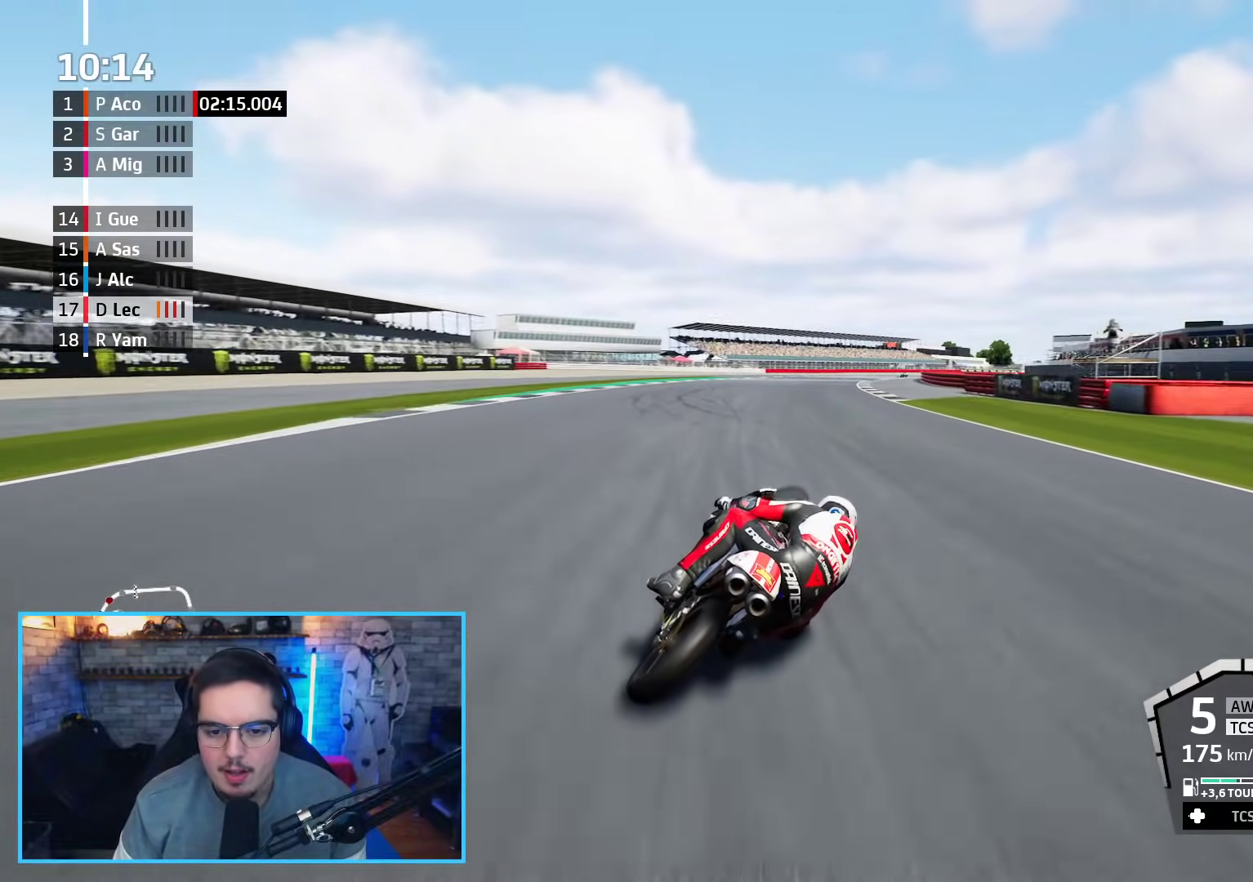
{"dt_ms": 500, "buttons": ["R2"], "left_stick": "up-right", "right_stick": "center", "events": []}
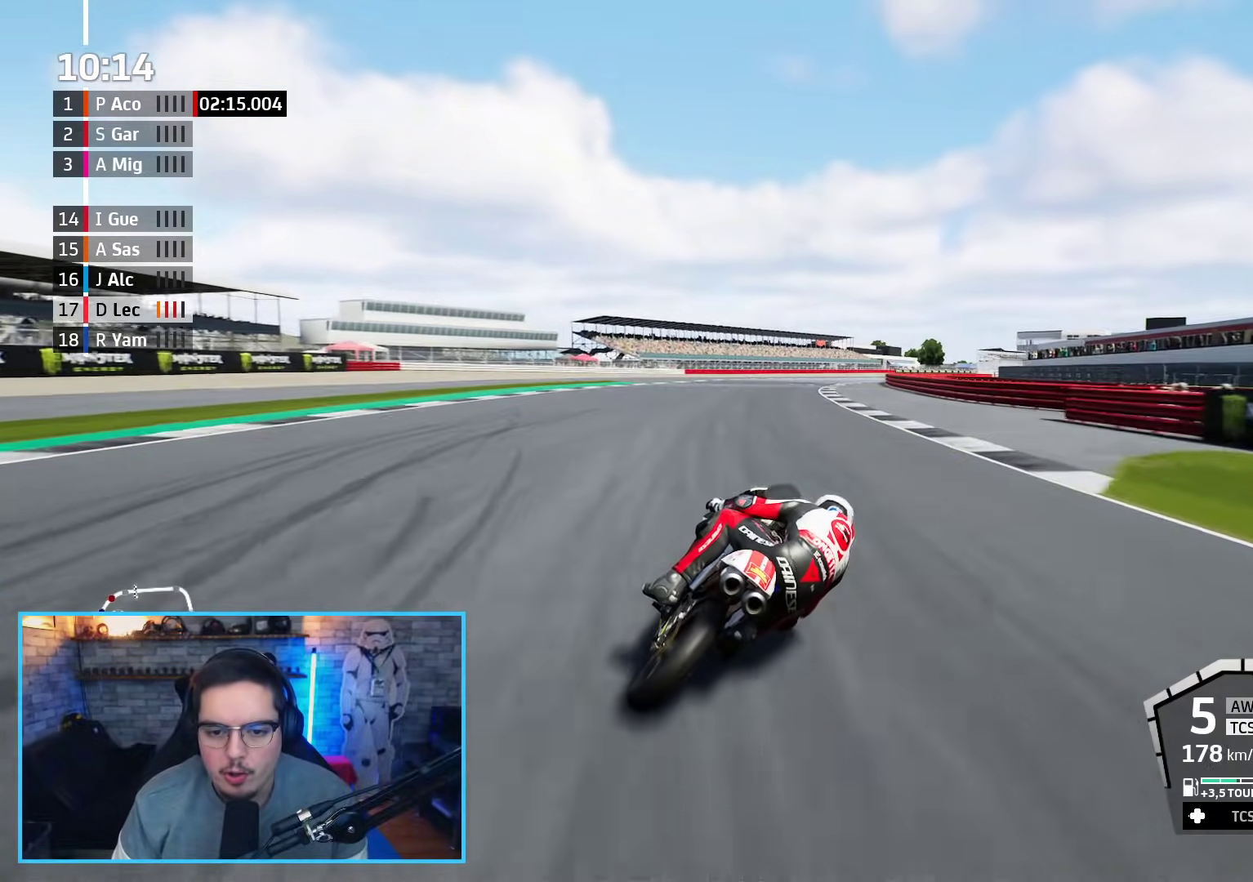
{"dt_ms": 500, "buttons": ["R2"], "left_stick": "up-right", "right_stick": "center", "events": []}
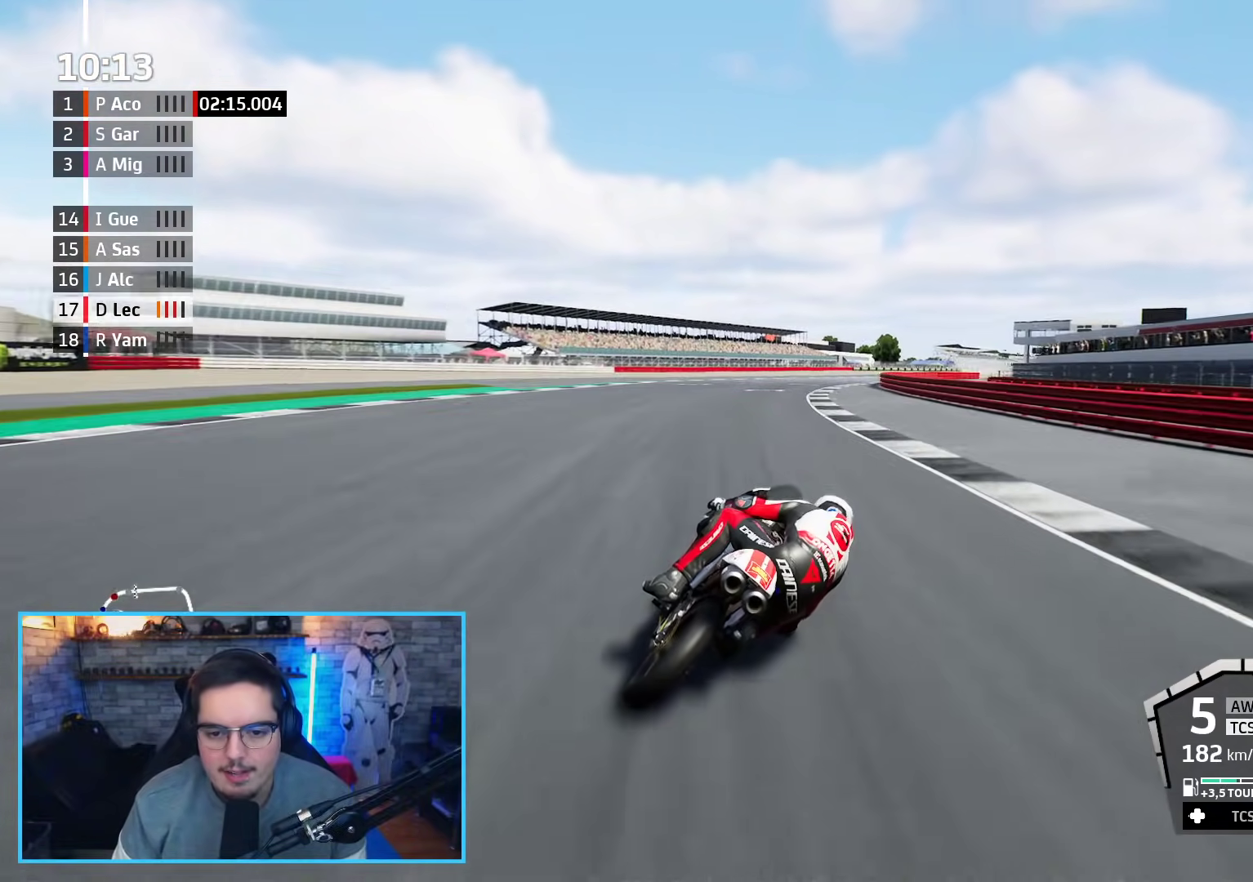
{"dt_ms": 500, "buttons": ["R2"], "left_stick": "up-right", "right_stick": "center", "events": []}
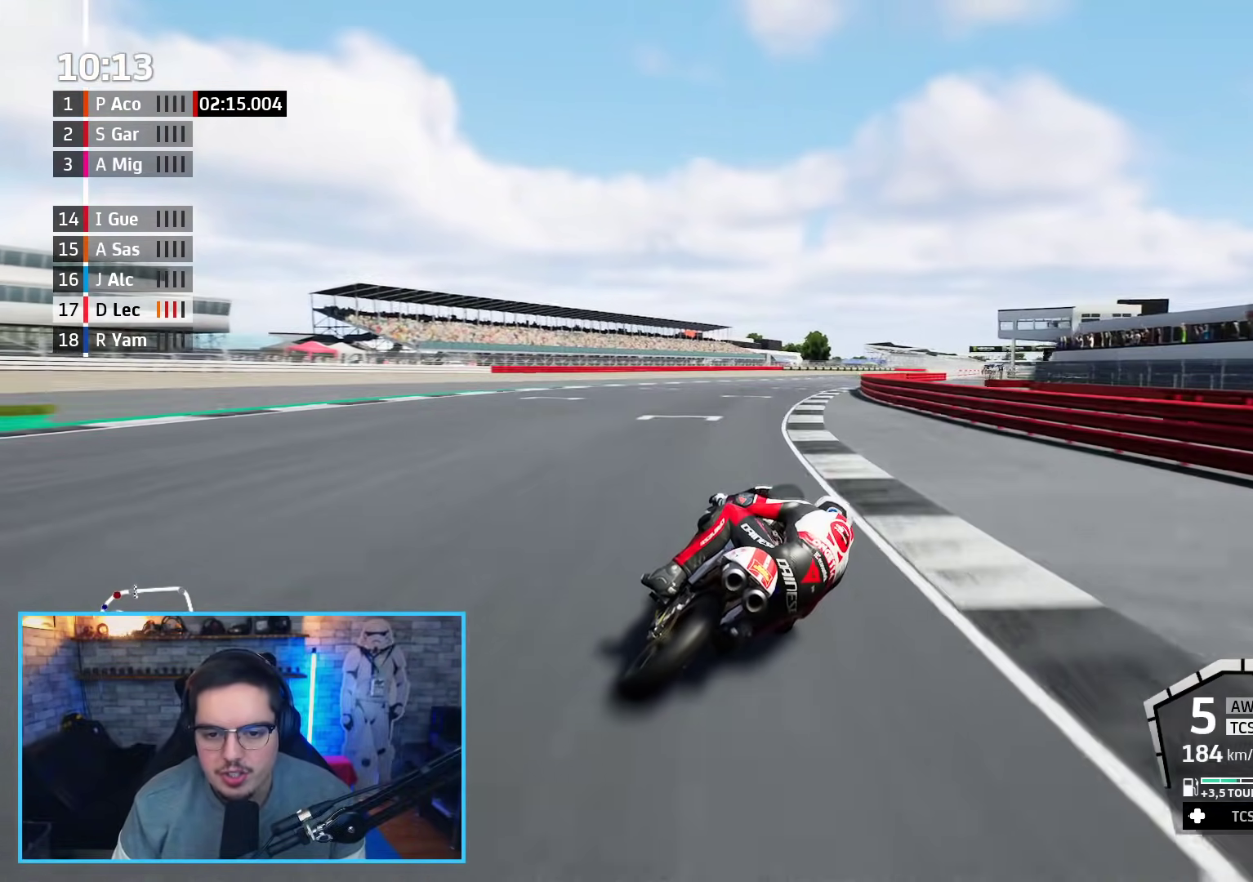
{"dt_ms": 500, "buttons": ["R2"], "left_stick": "up-right", "right_stick": "center", "events": [[267, "B", "down"], [417, "B", "up"]]}
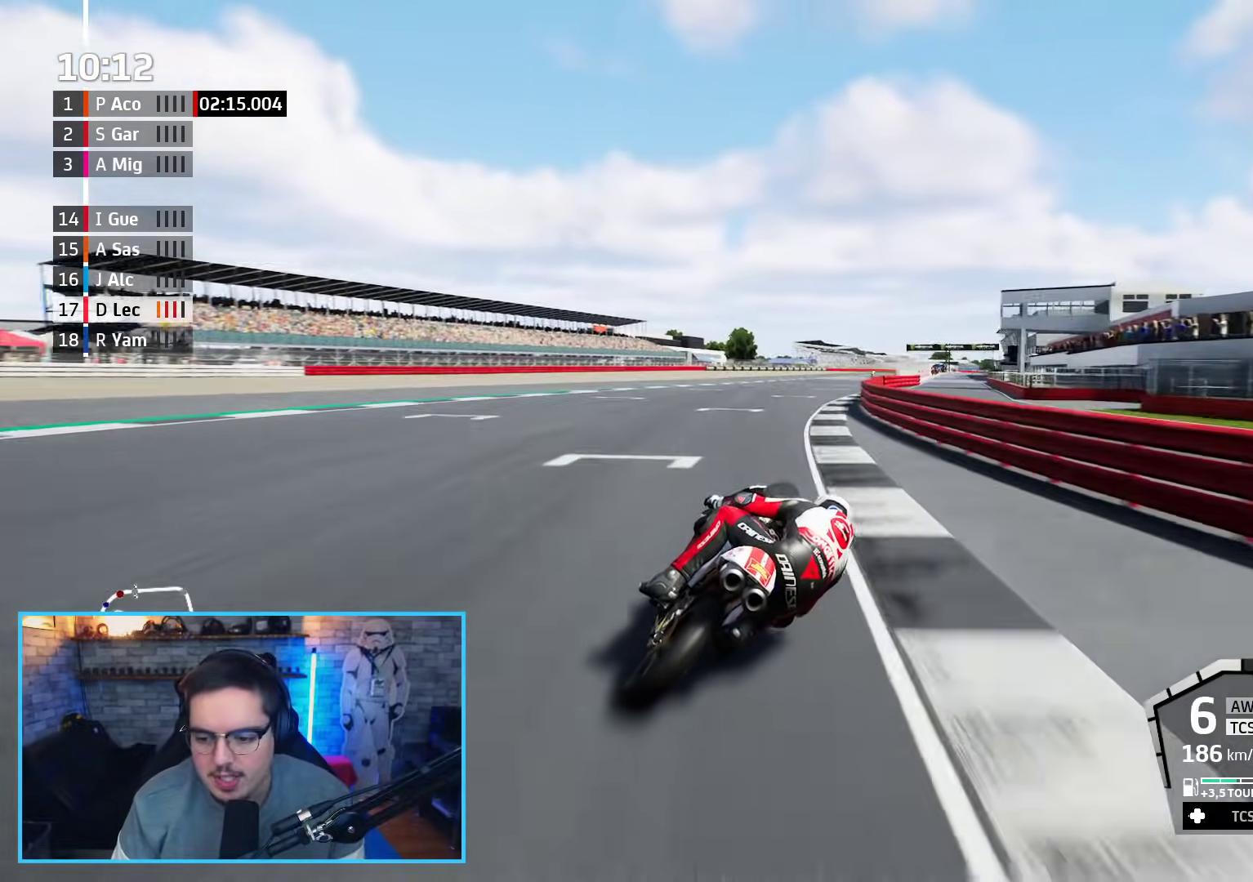
{"dt_ms": 500, "buttons": ["R2"], "left_stick": "up-right", "right_stick": "center", "events": []}
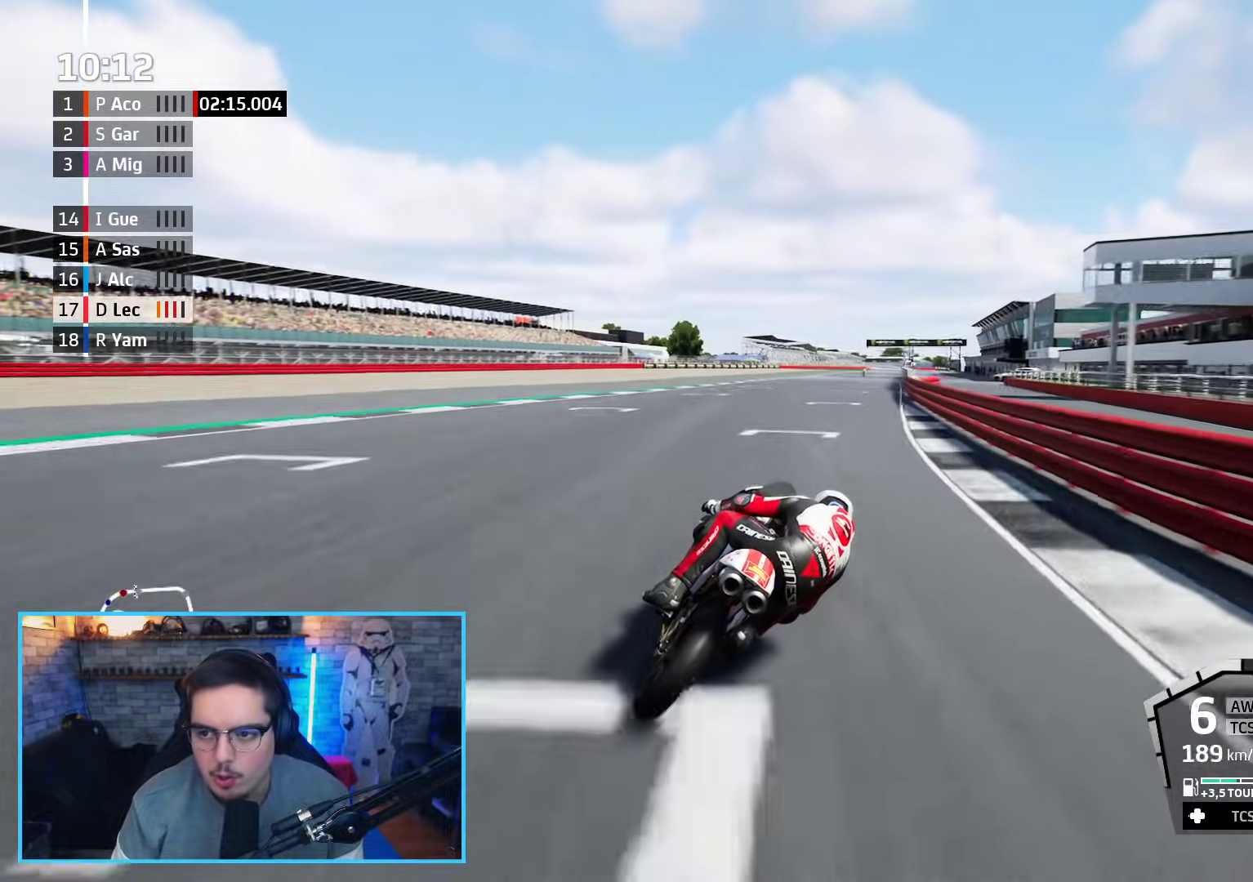
{"dt_ms": 500, "buttons": ["R2"], "left_stick": "up-right", "right_stick": "center", "events": []}
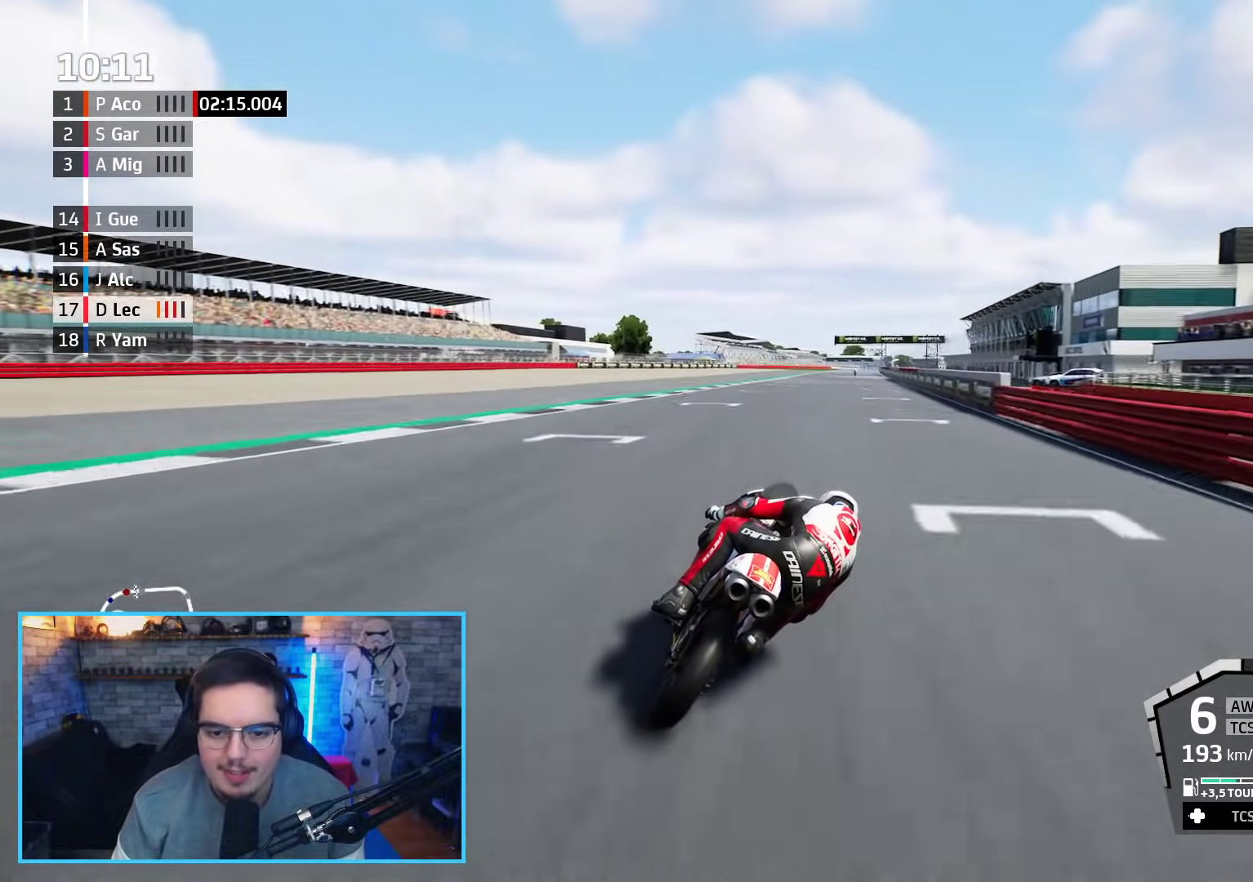
{"dt_ms": 500, "buttons": ["R2"], "left_stick": "up-right", "right_stick": "center", "events": []}
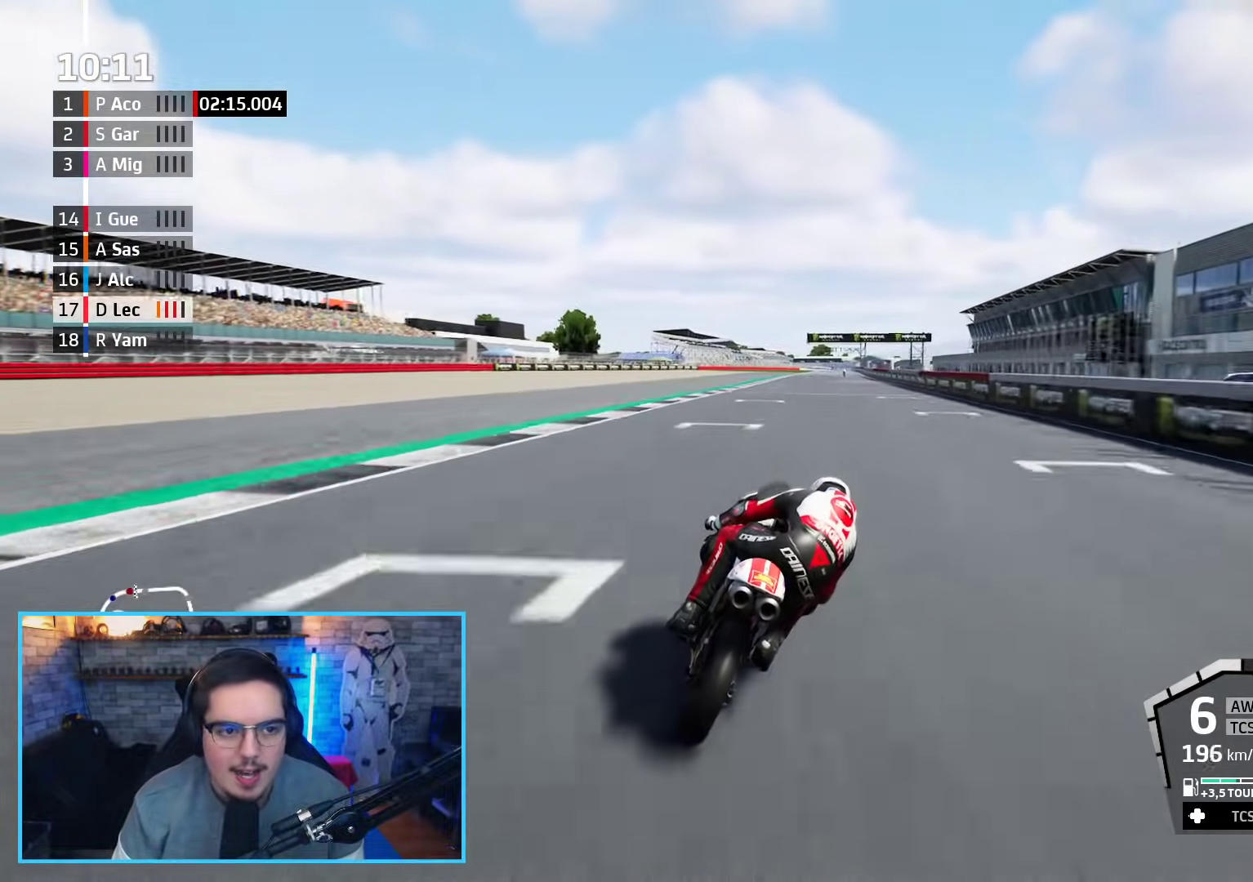
{"dt_ms": 500, "buttons": ["R2"], "left_stick": "up-right", "right_stick": "center", "events": []}
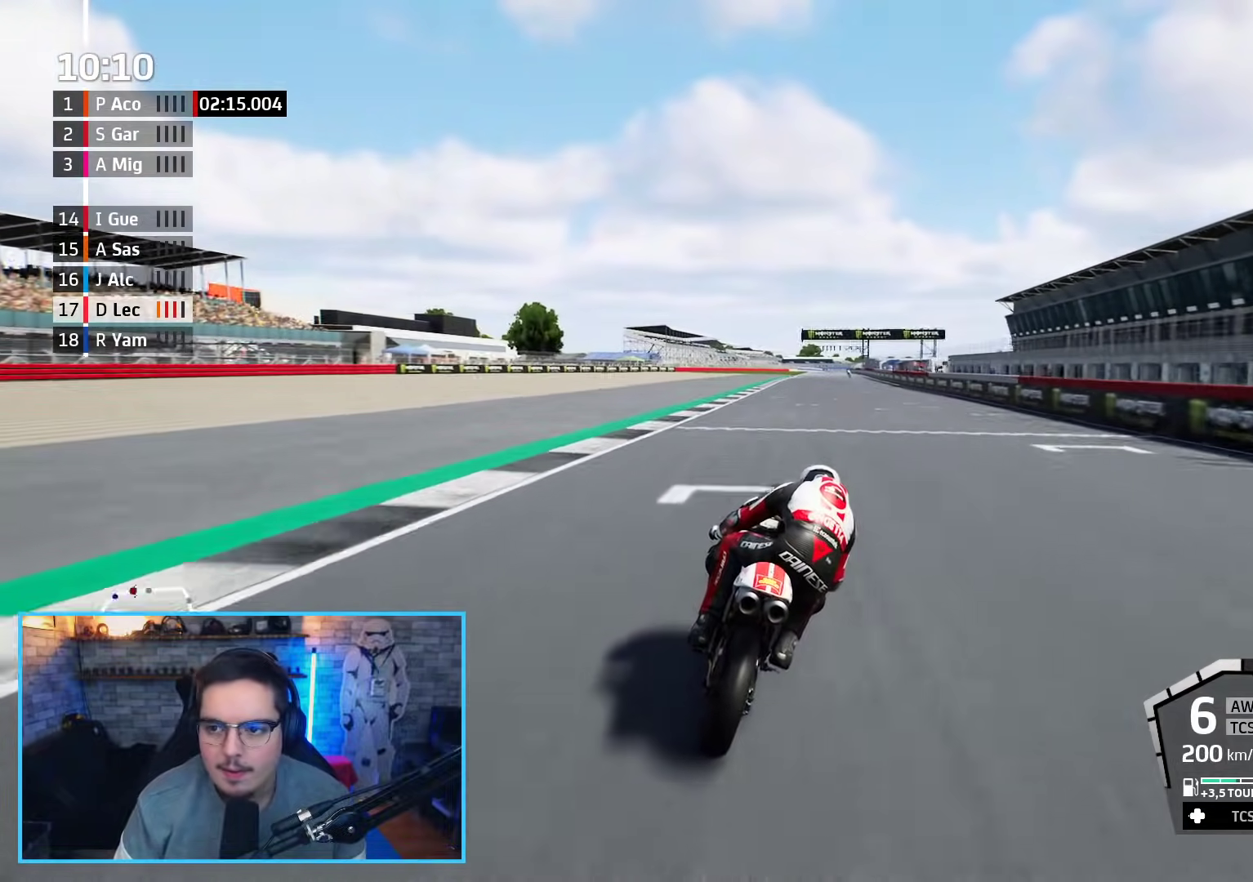
{"dt_ms": 500, "buttons": ["R2"], "left_stick": "up-right", "right_stick": "center", "events": []}
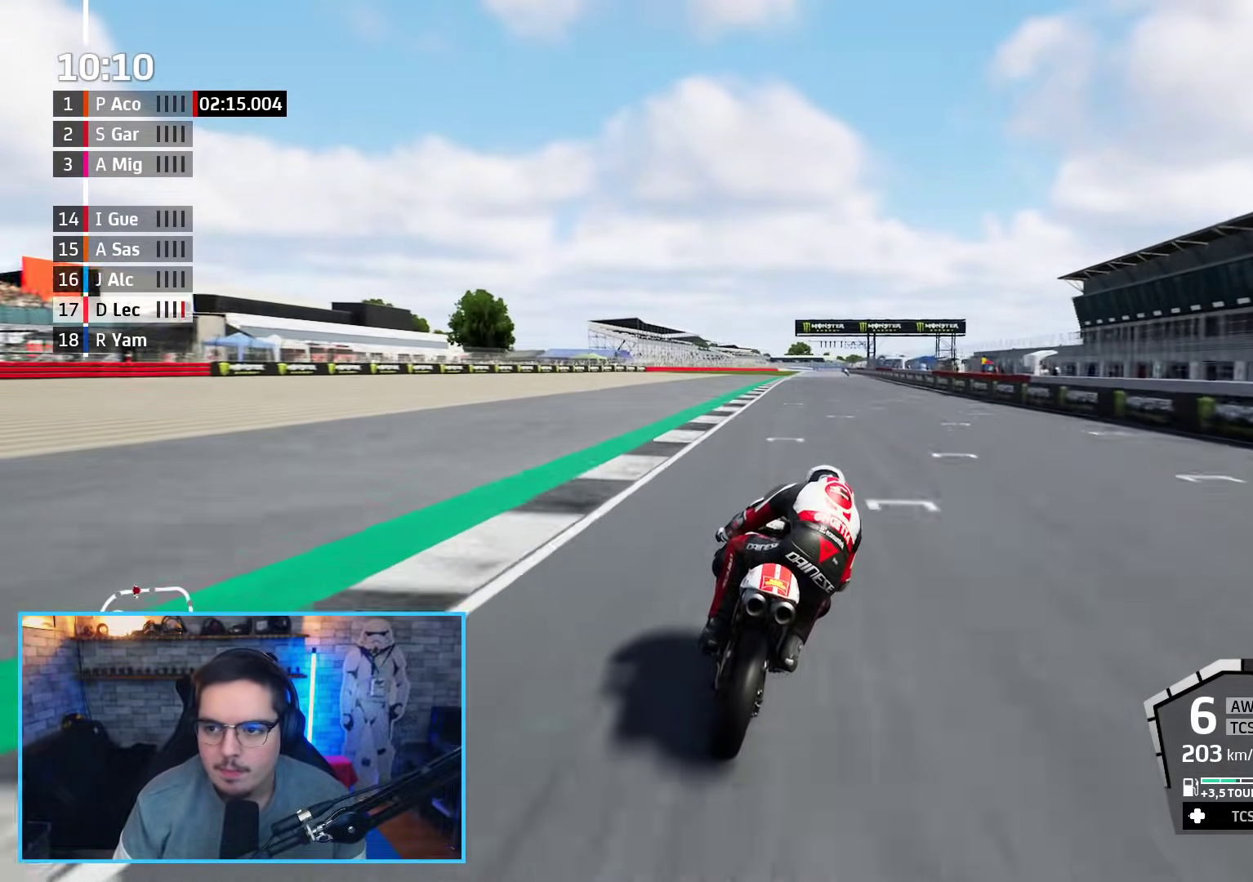
{"dt_ms": 500, "buttons": ["R2"], "left_stick": "up-right", "right_stick": "center", "events": []}
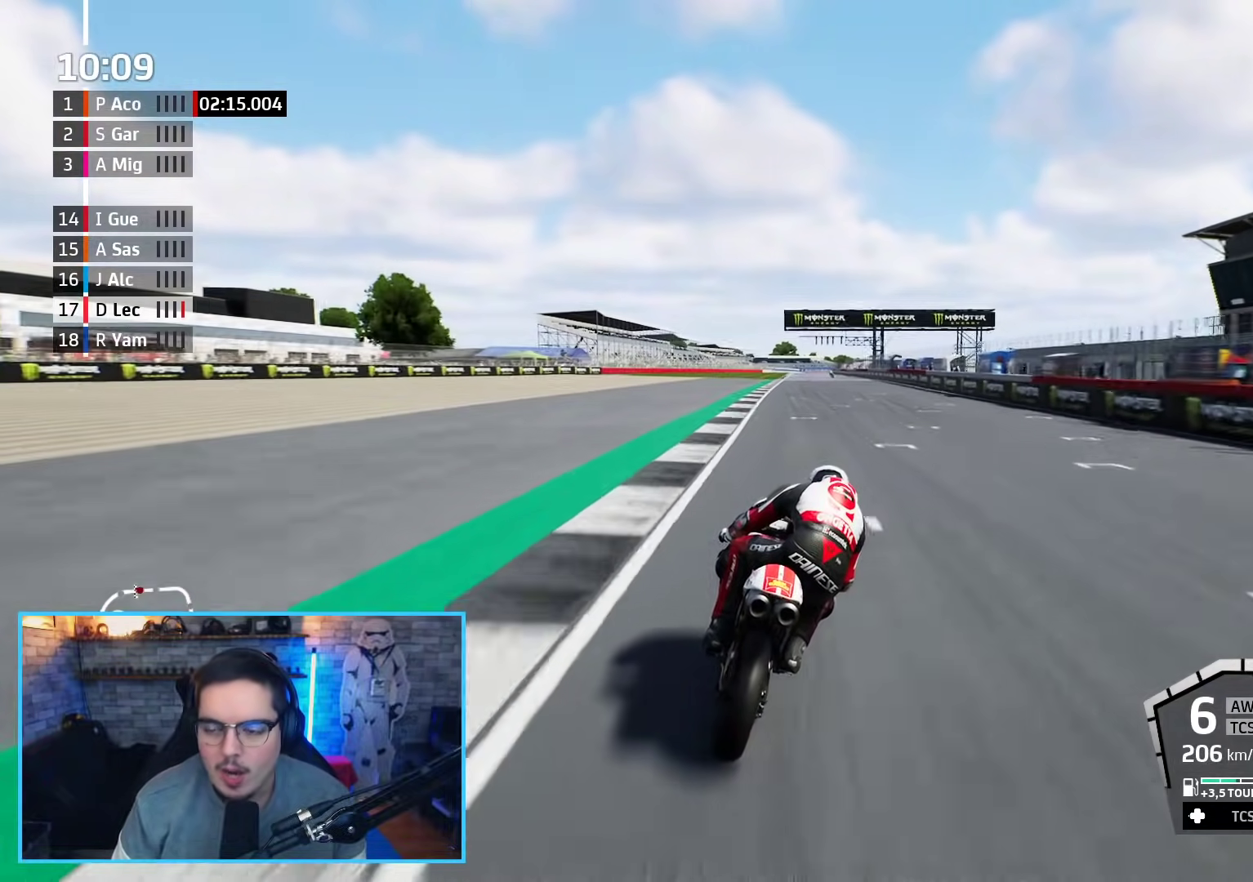
{"dt_ms": 500, "buttons": ["R2", "R3"], "left_stick": "up-right", "right_stick": "center", "events": [[383, "R3", "down"]]}
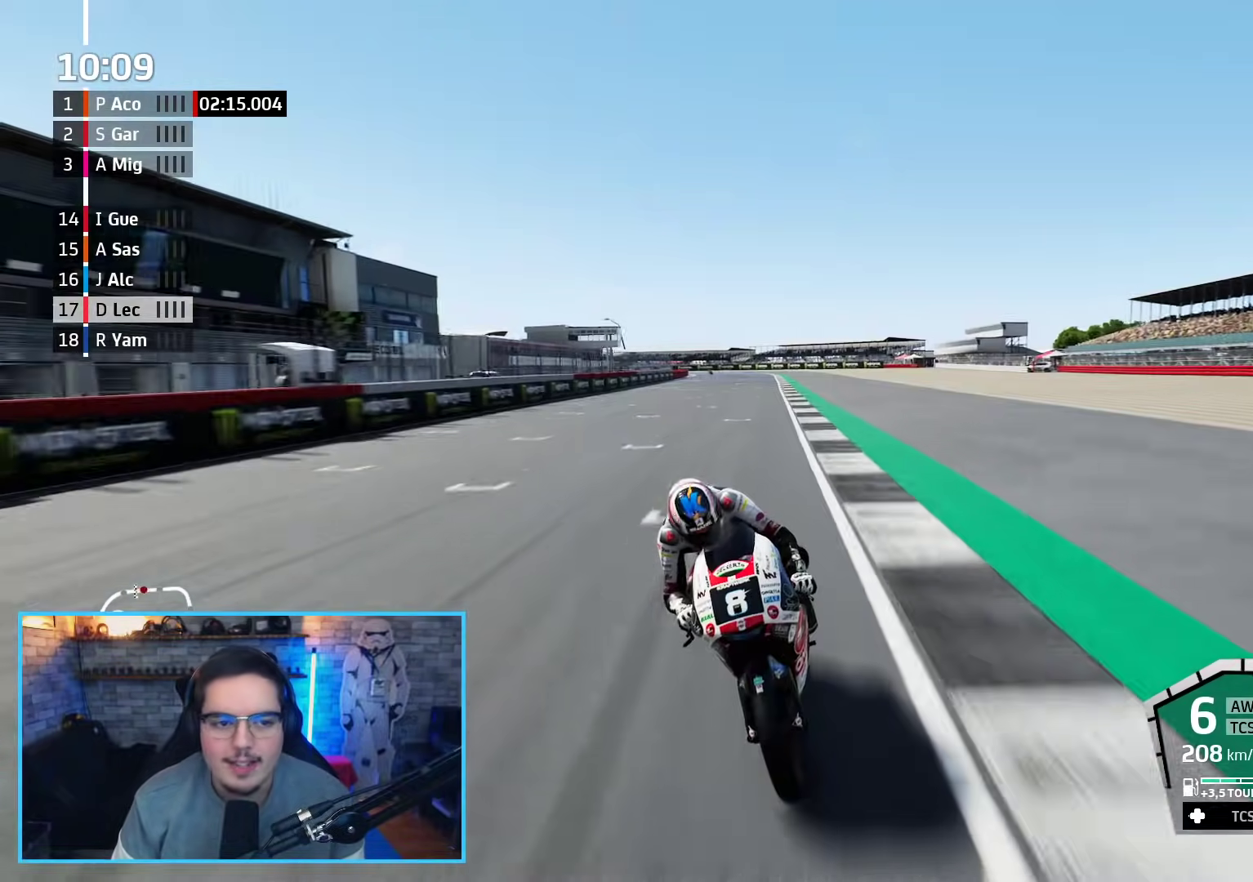
{"dt_ms": 500, "buttons": [], "left_stick": "up", "right_stick": "center", "events": [[33, "left_stick", "center"], [200, "left_stick", "up-right"], [300, "R3", "up"], [333, "R2", "up"], [433, "left_stick", "up"]]}
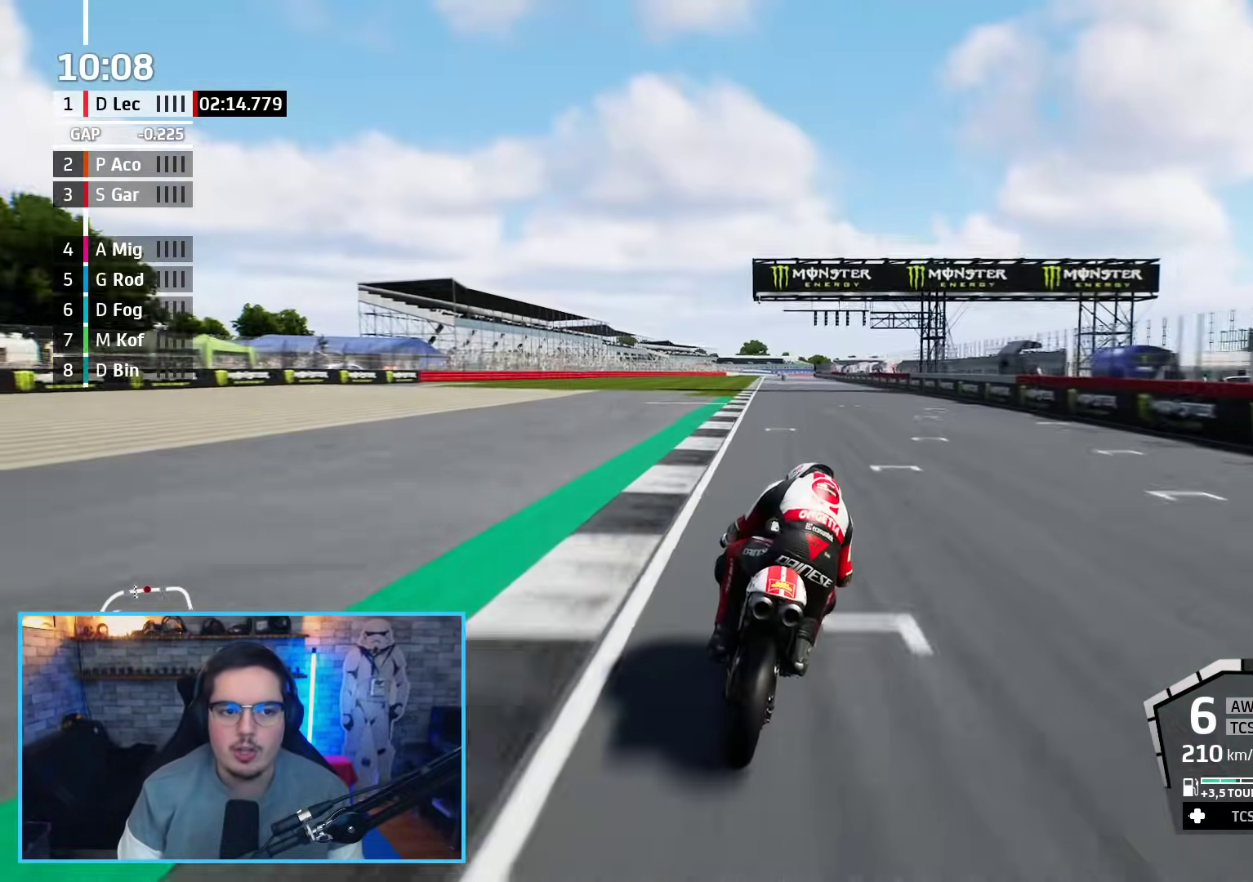
{"dt_ms": 500, "buttons": [], "left_stick": "up", "right_stick": "center", "events": []}
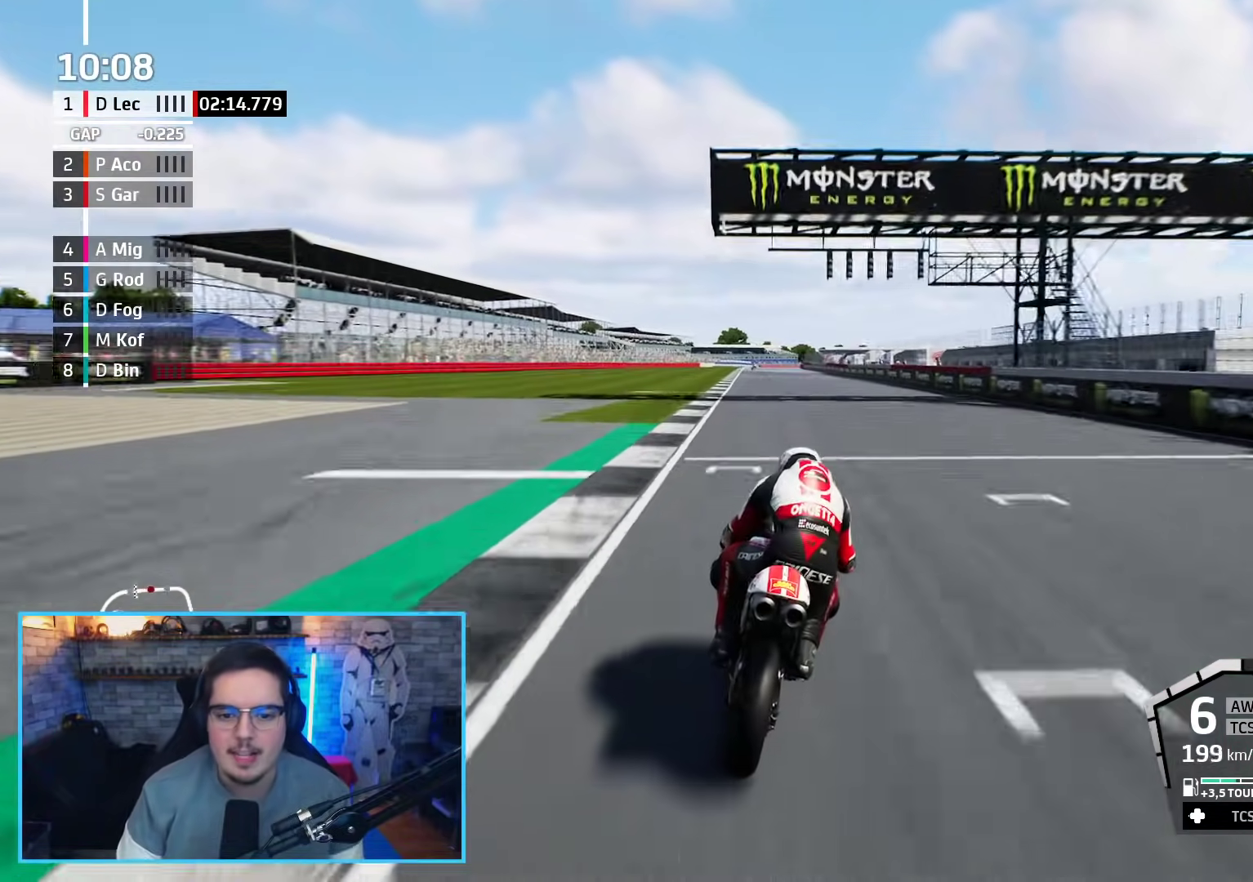
{"dt_ms": 500, "buttons": ["A", "X"], "left_stick": "up", "right_stick": "center", "events": [[150, "A", "down"], [150, "X", "down"], [267, "X", "up"], [383, "X", "down"]]}
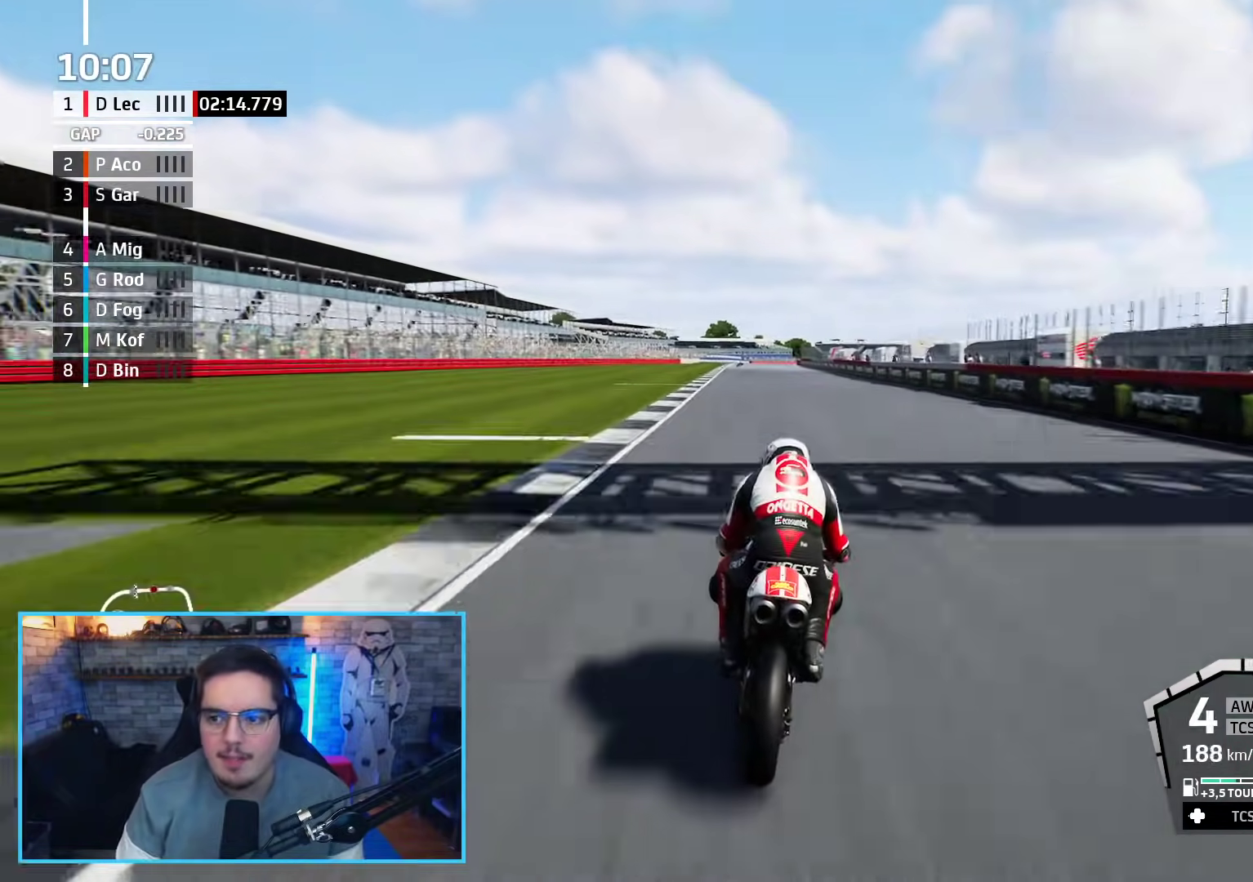
{"dt_ms": 500, "buttons": ["A", "L2"], "left_stick": "up", "right_stick": "center", "events": [[17, "X", "up"], [100, "L2", "down"], [250, "X", "down"], [433, "X", "up"]]}
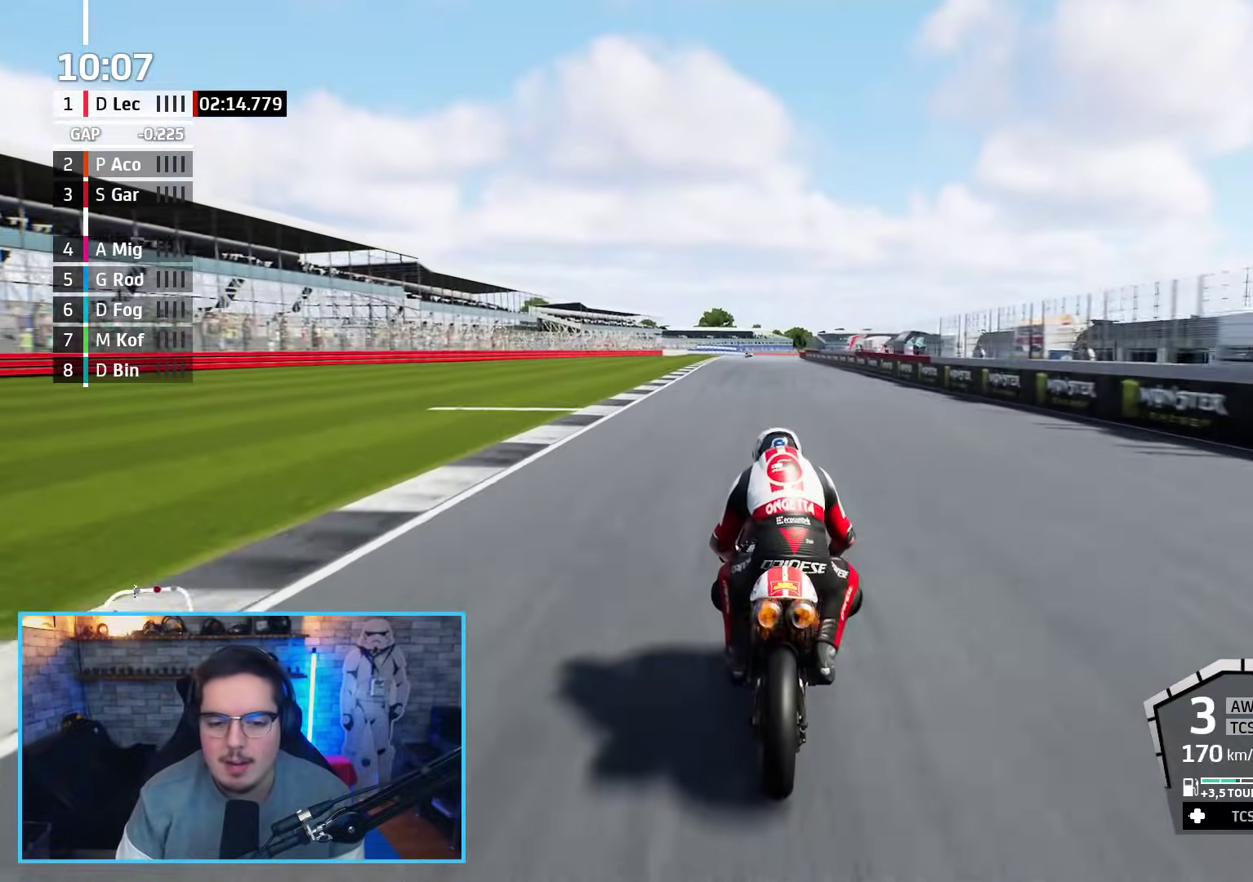
{"dt_ms": 500, "buttons": ["L2", "R3"], "left_stick": "up", "right_stick": "center", "events": [[183, "A", "up"], [350, "R3", "down"]]}
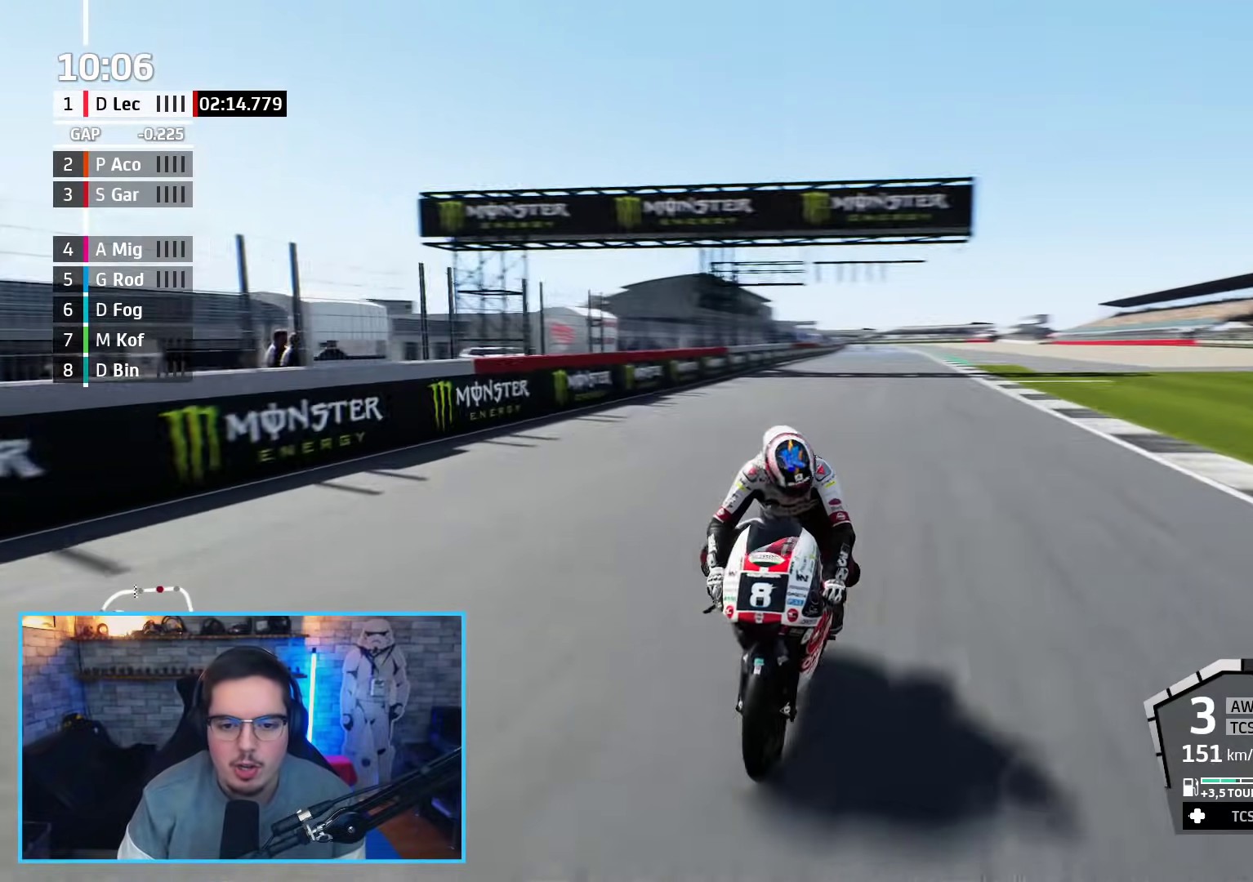
{"dt_ms": 1000, "buttons": [], "left_stick": "center", "right_stick": "center"}
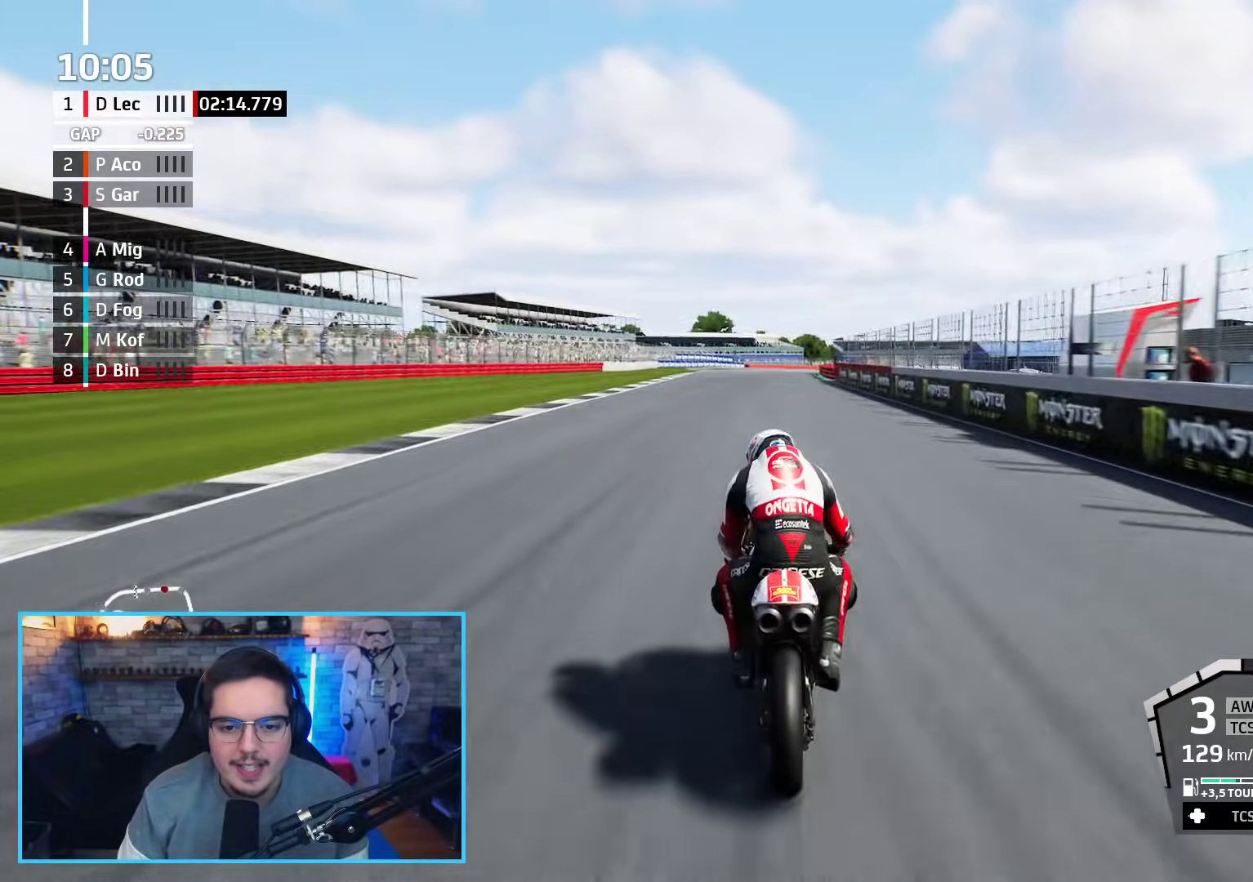
{"dt_ms": 500, "buttons": [], "left_stick": "down", "right_stick": "center", "events": [[33, "left_stick", "down"]]}
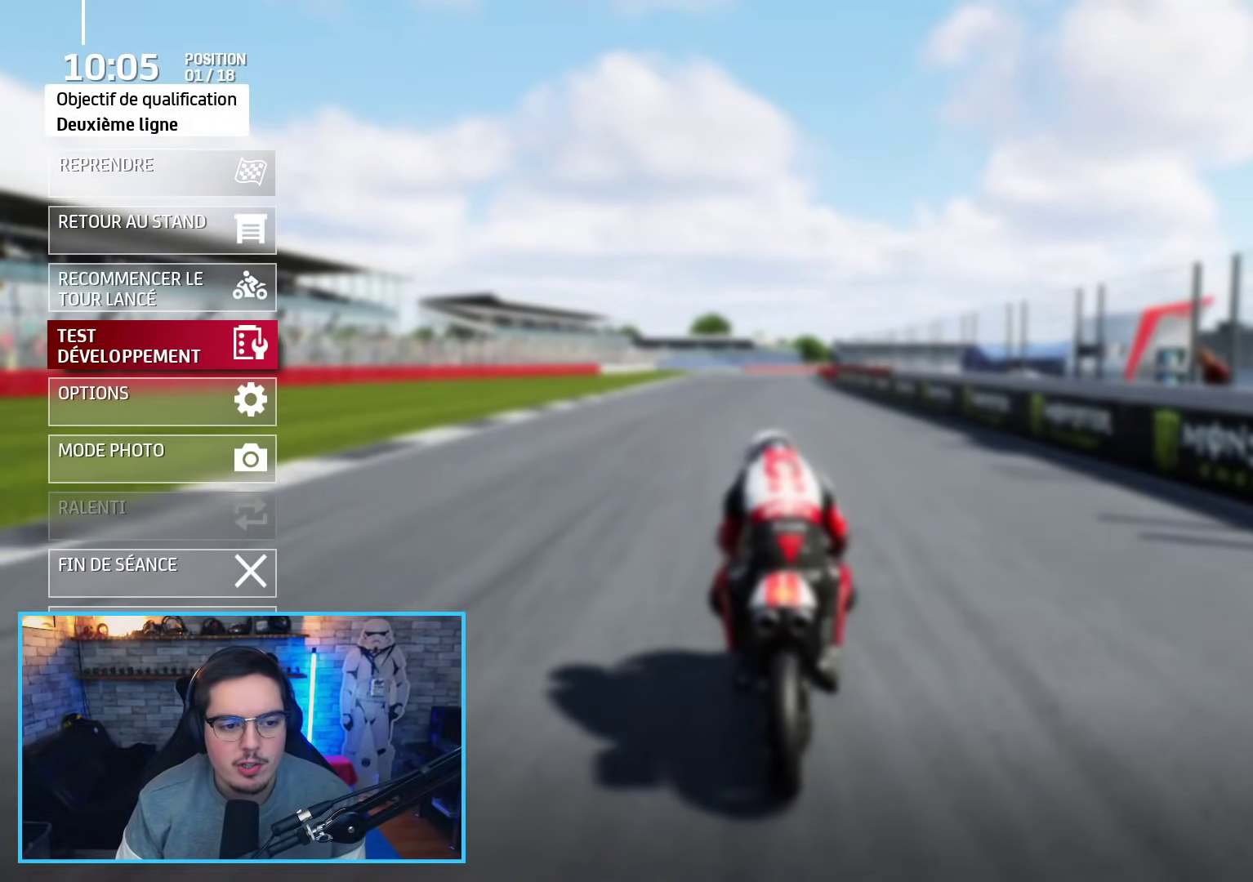
{"dt_ms": 500, "buttons": [], "left_stick": "center", "right_stick": "center", "events": [[300, "left_stick", "center"]]}
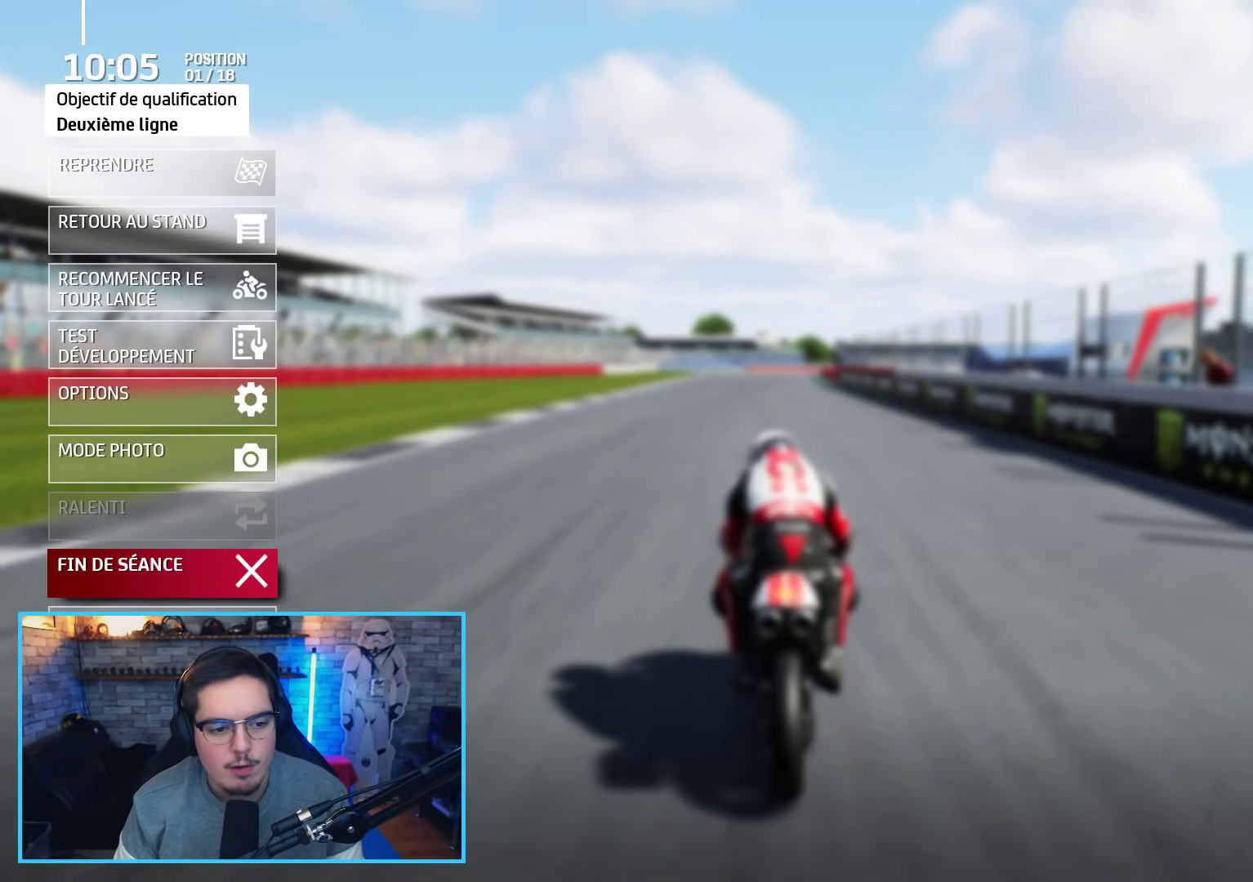
{"dt_ms": 500, "buttons": [], "left_stick": "center", "right_stick": "center", "events": [[117, "A", "down"], [217, "A", "up"], [317, "left_stick", "down"], [433, "left_stick", "center"]]}